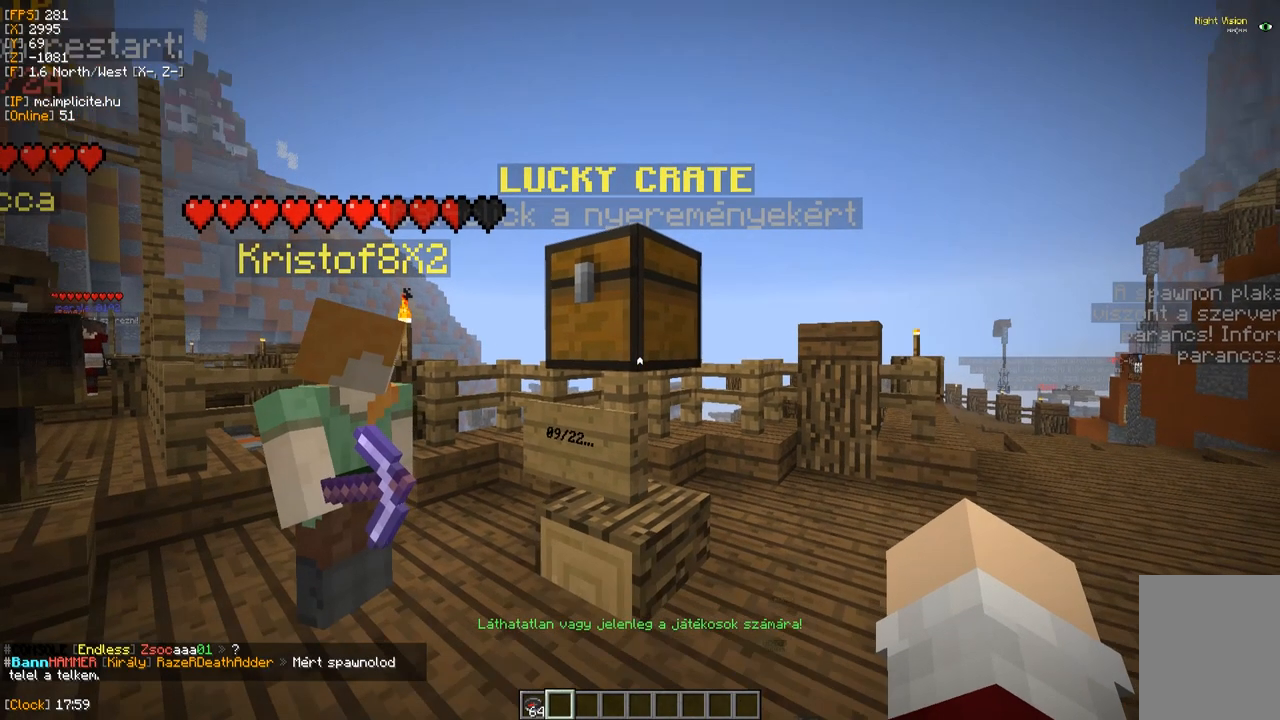
Gameplay with keyboard and mouse; each line is a JSON object with the keys and mouse buttons held at the frame after it. "events" lists presses ("down") and releases ("up") of "a", "d", "s", "w", "mouse_left" and "mouse_right" between this image and that frame as [ms after this image, input, new state], when the widget could be followed in between. "mouse_left", "mouse_right" = the "left", "right" buttons of the "mouse" list. No other keys are recorded. Fast repeated clicks can show as one long hold. Mouse movement is not recorded.
{"keys": [], "mouse": [], "events": [[500, "w", "up"]]}
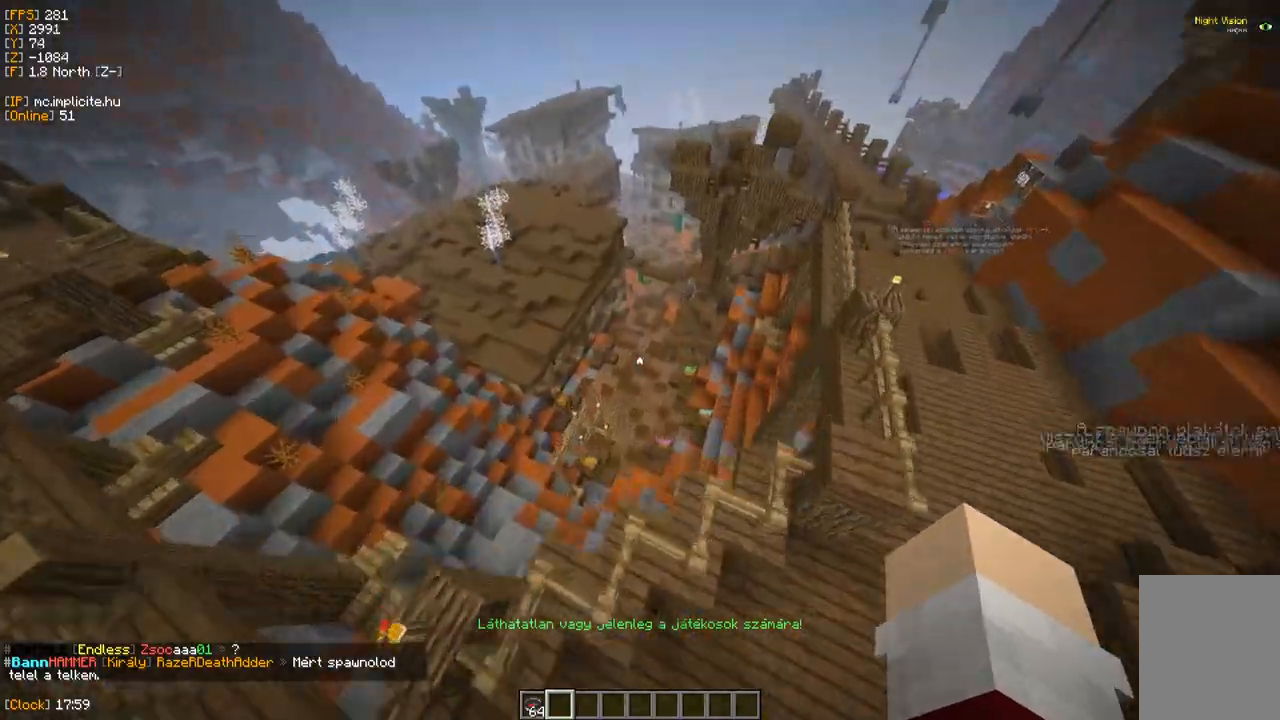
{"keys": ["w"], "mouse": [], "events": [[200, "w", "down"]]}
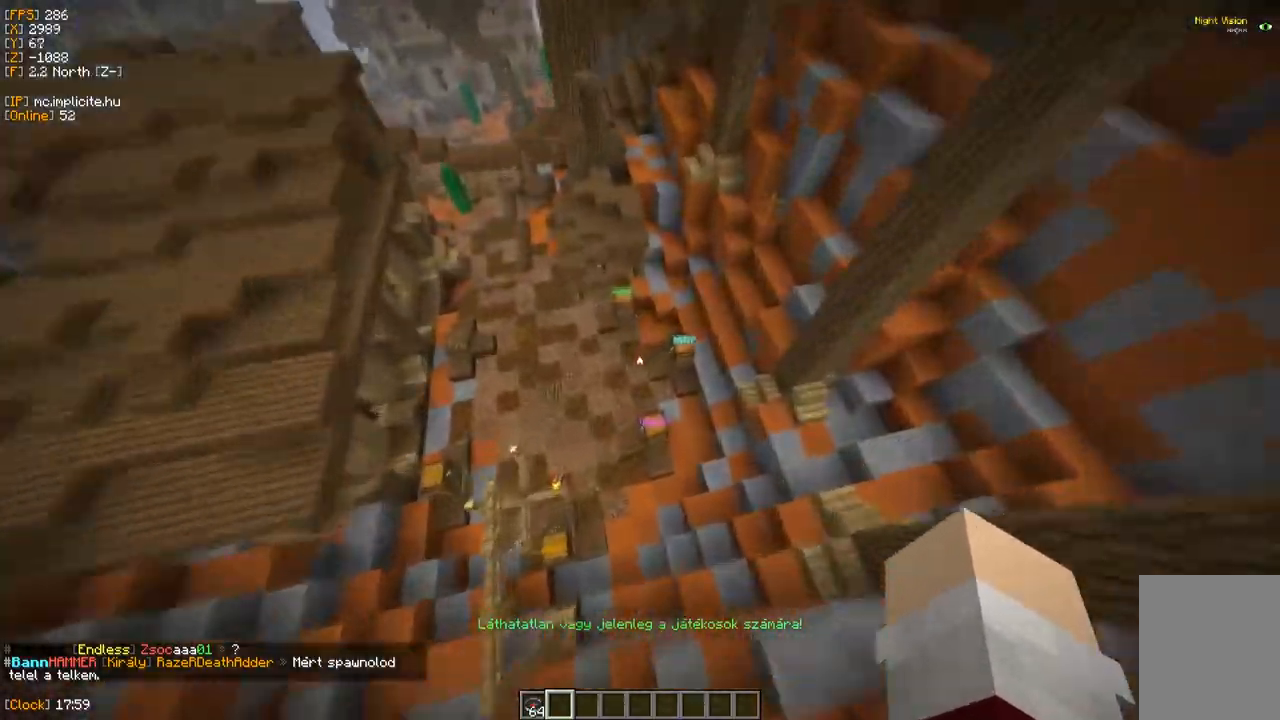
{"keys": [], "mouse": [], "events": [[183, "w", "up"], [267, "a", "down"], [483, "a", "up"]]}
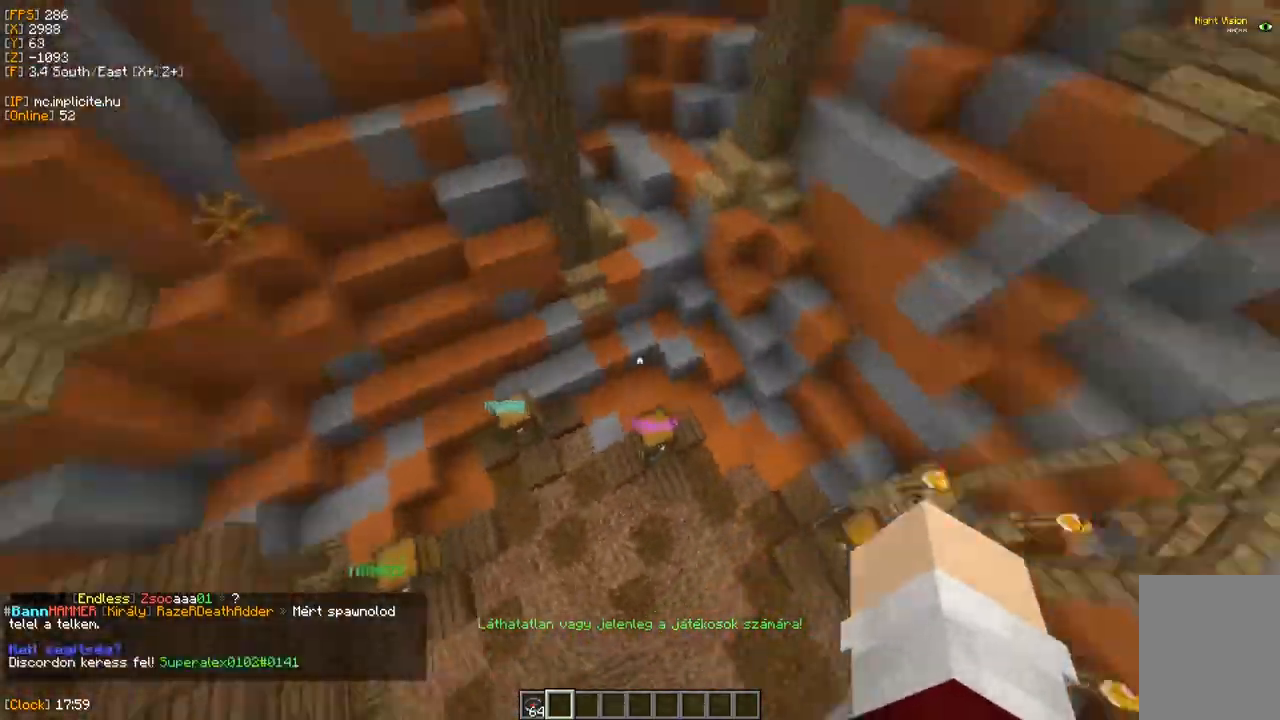
{"keys": [], "mouse": [], "events": [[50, "s", "down"], [150, "d", "down"], [267, "s", "up"], [400, "d", "up"]]}
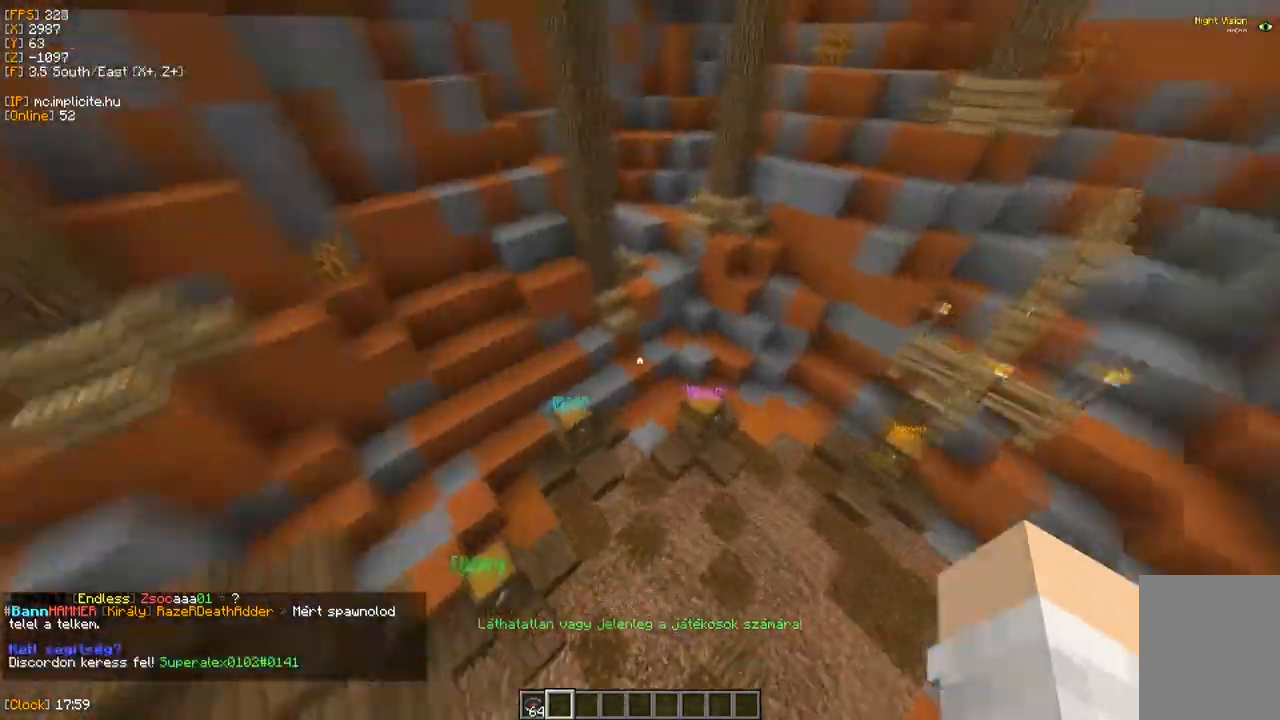
{"keys": [], "mouse": [], "events": []}
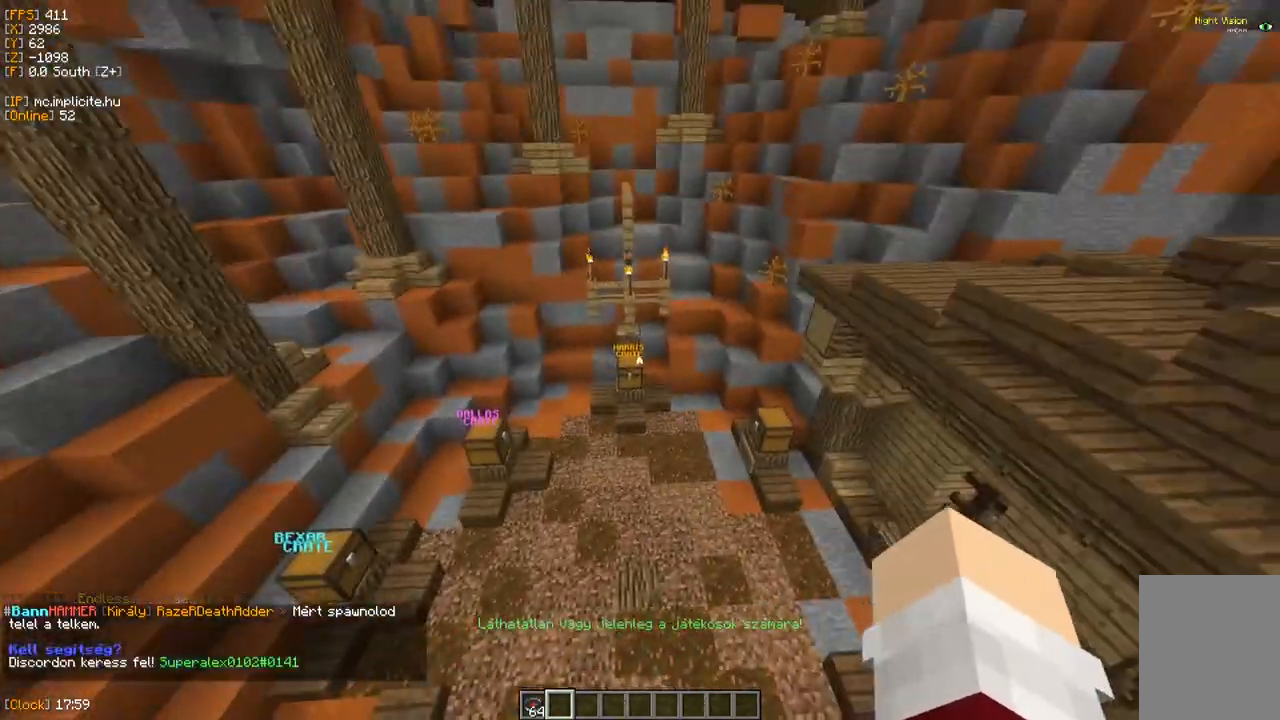
{"keys": [], "mouse": [], "events": [[283, "d", "down"], [500, "d", "up"]]}
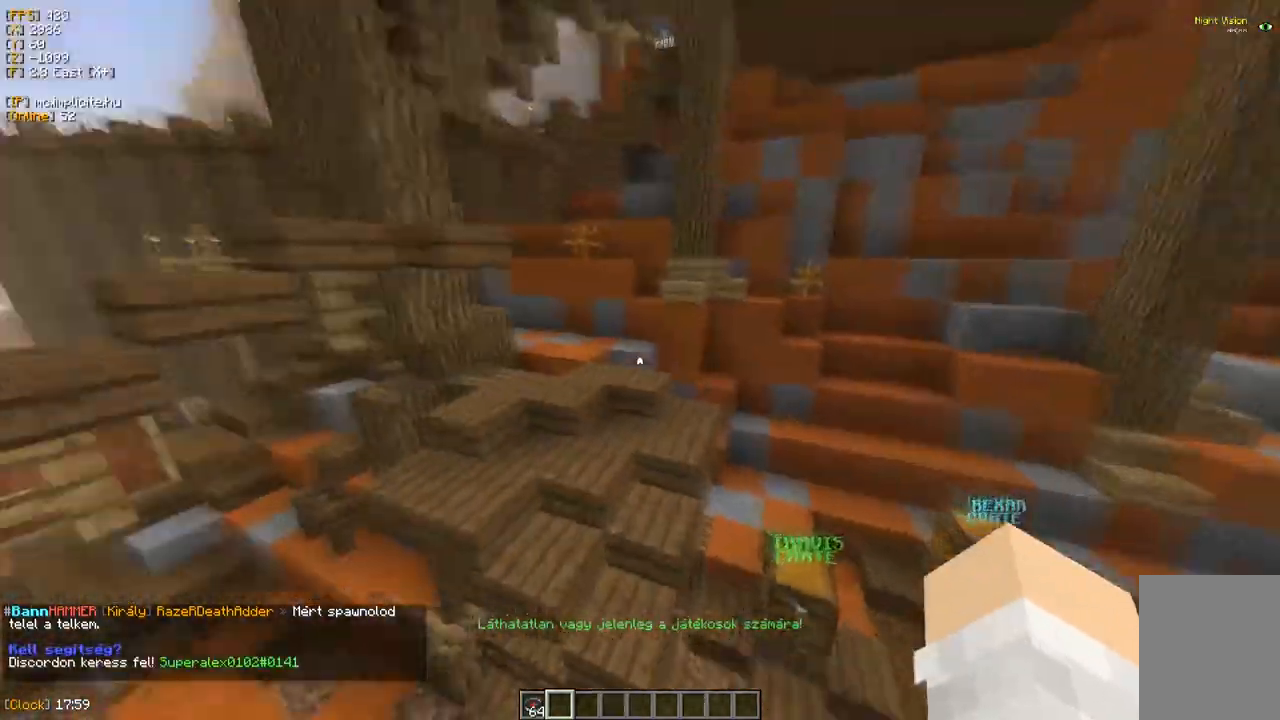
{"keys": ["a", "w"], "mouse": [], "events": [[50, "w", "down"], [350, "a", "down"]]}
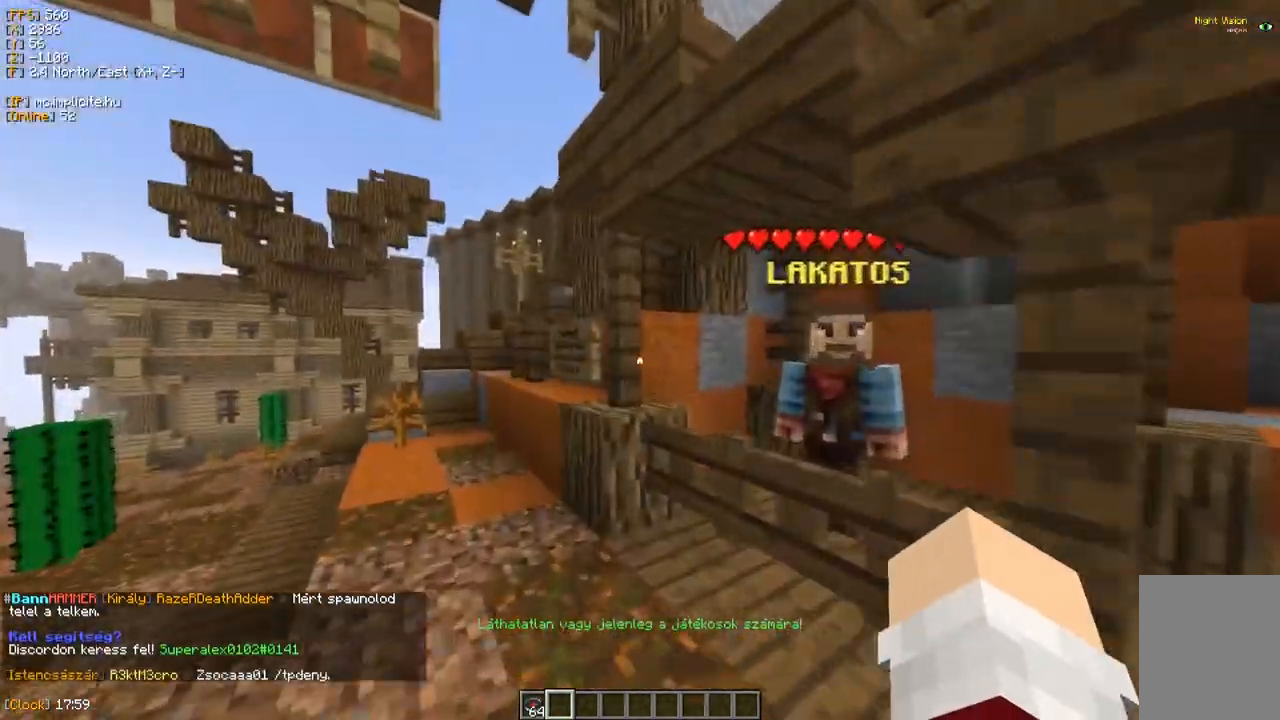
{"keys": [], "mouse": ["right"], "events": [[250, "a", "up"], [400, "w", "up"], [433, "mouse_right", "down"]]}